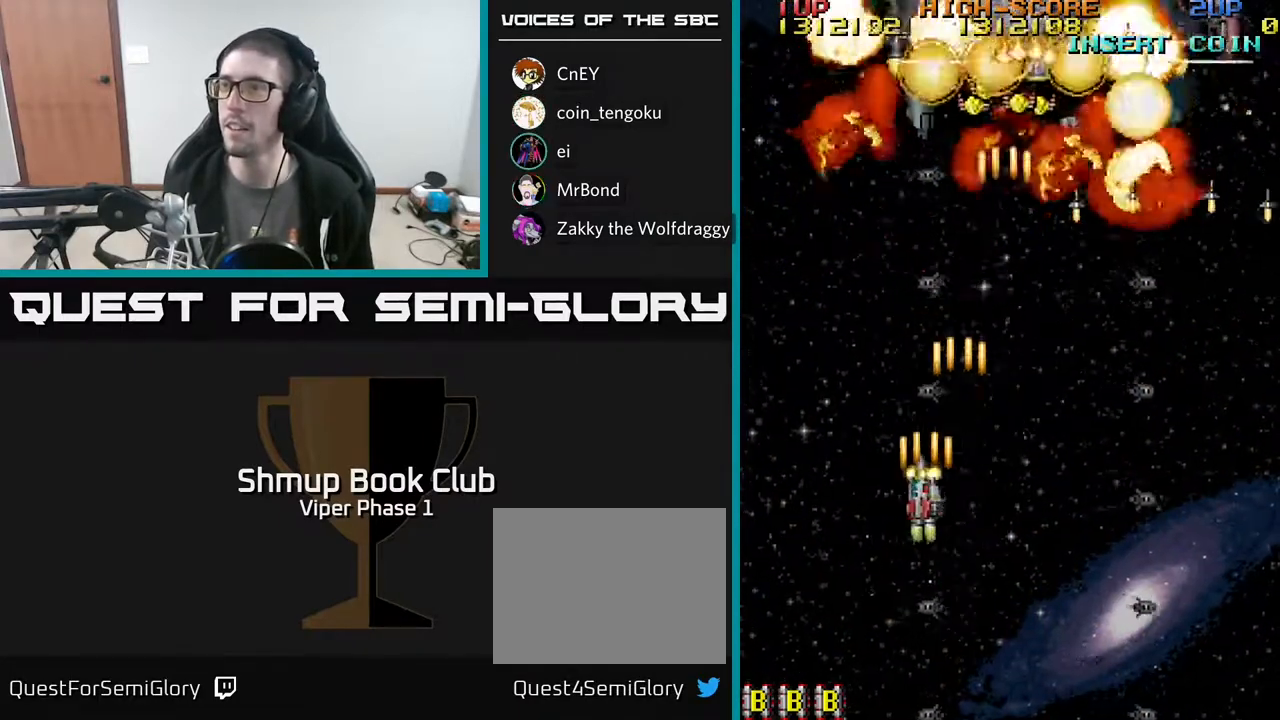
Gameplay with a controller (Xbox layout); each line is a JSON object with the inputs held at the frame after it. "events" lists button and stick changes between this image and that frame as [ms after this image, input, new state], when the widget could be followed in between. Not read: right_stick.
{"buttons": ["A", "DPAD_RIGHT"], "left_stick": "center", "events": [[33, "DPAD_UP", "up"], [183, "DPAD_DOWN", "down"], [200, "DPAD_LEFT", "up"], [233, "DPAD_RIGHT", "down"], [400, "DPAD_DOWN", "up"]]}
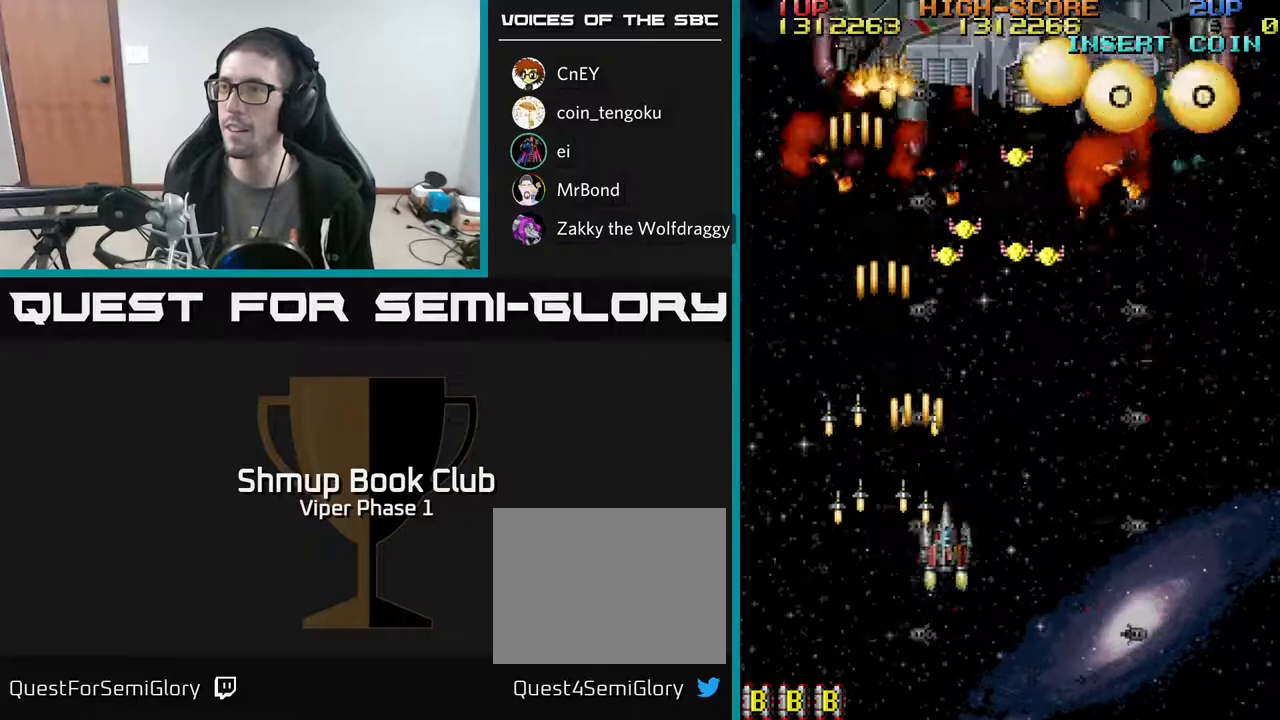
{"buttons": ["A", "DPAD_UP", "DPAD_LEFT"], "left_stick": "center", "events": [[300, "DPAD_RIGHT", "up"], [317, "DPAD_LEFT", "down"], [467, "DPAD_UP", "down"]]}
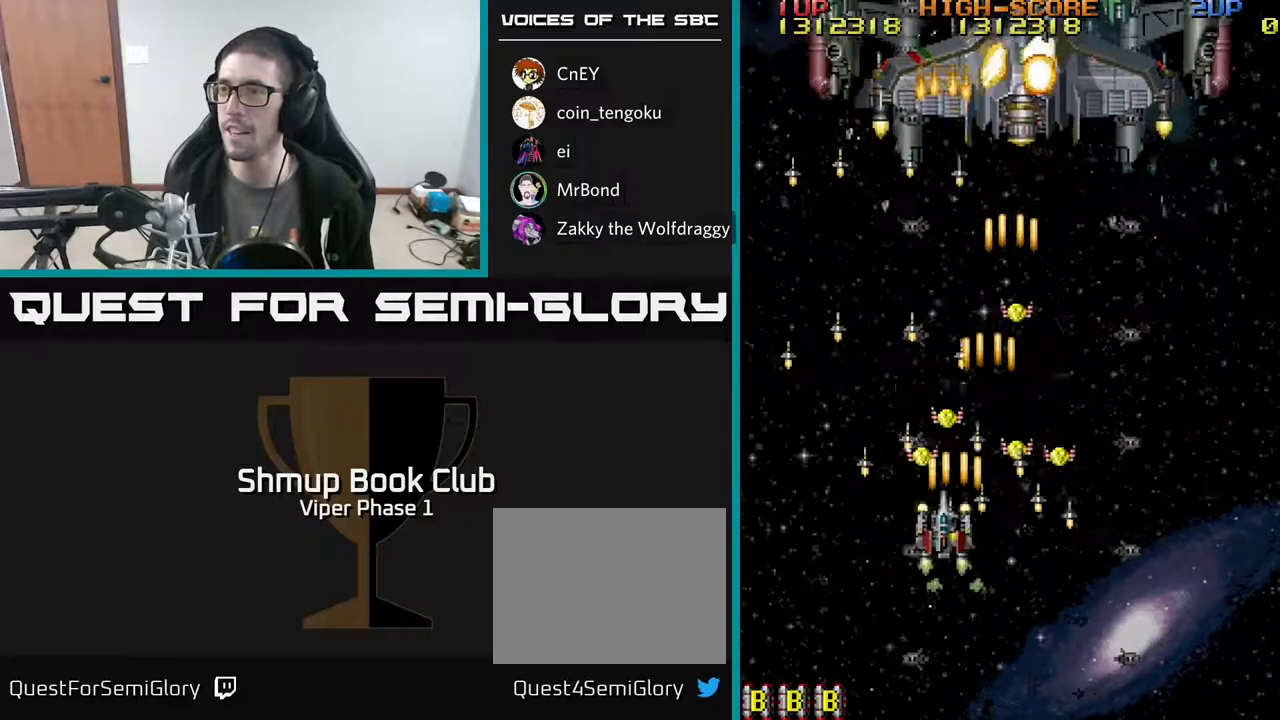
{"buttons": ["A", "DPAD_DOWN", "DPAD_RIGHT"], "left_stick": "center", "events": [[83, "DPAD_LEFT", "up"], [100, "DPAD_RIGHT", "down"], [183, "DPAD_UP", "up"], [217, "DPAD_DOWN", "down"]]}
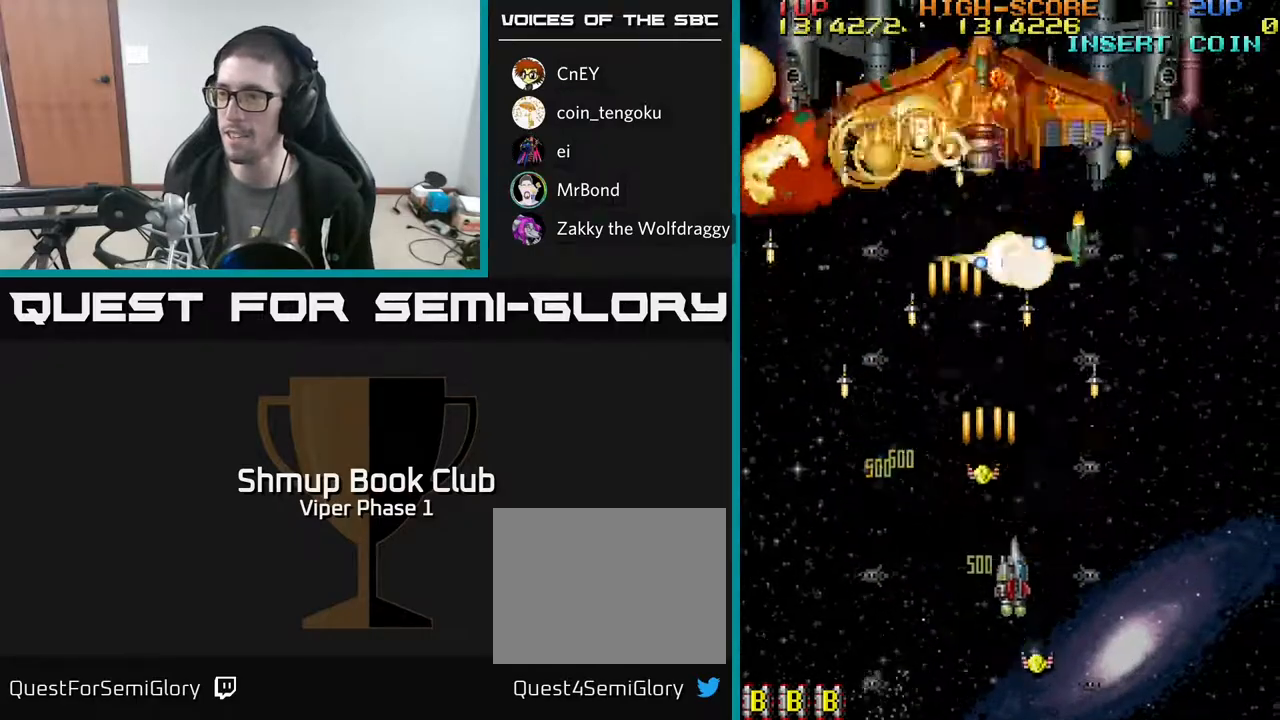
{"buttons": ["A", "DPAD_DOWN", "DPAD_RIGHT"], "left_stick": "center", "events": [[150, "DPAD_RIGHT", "up"], [167, "DPAD_DOWN", "up"], [183, "DPAD_LEFT", "down"], [183, "DPAD_UP", "down"], [333, "DPAD_LEFT", "up"], [333, "DPAD_UP", "up"], [350, "DPAD_DOWN", "down"], [367, "DPAD_RIGHT", "down"]]}
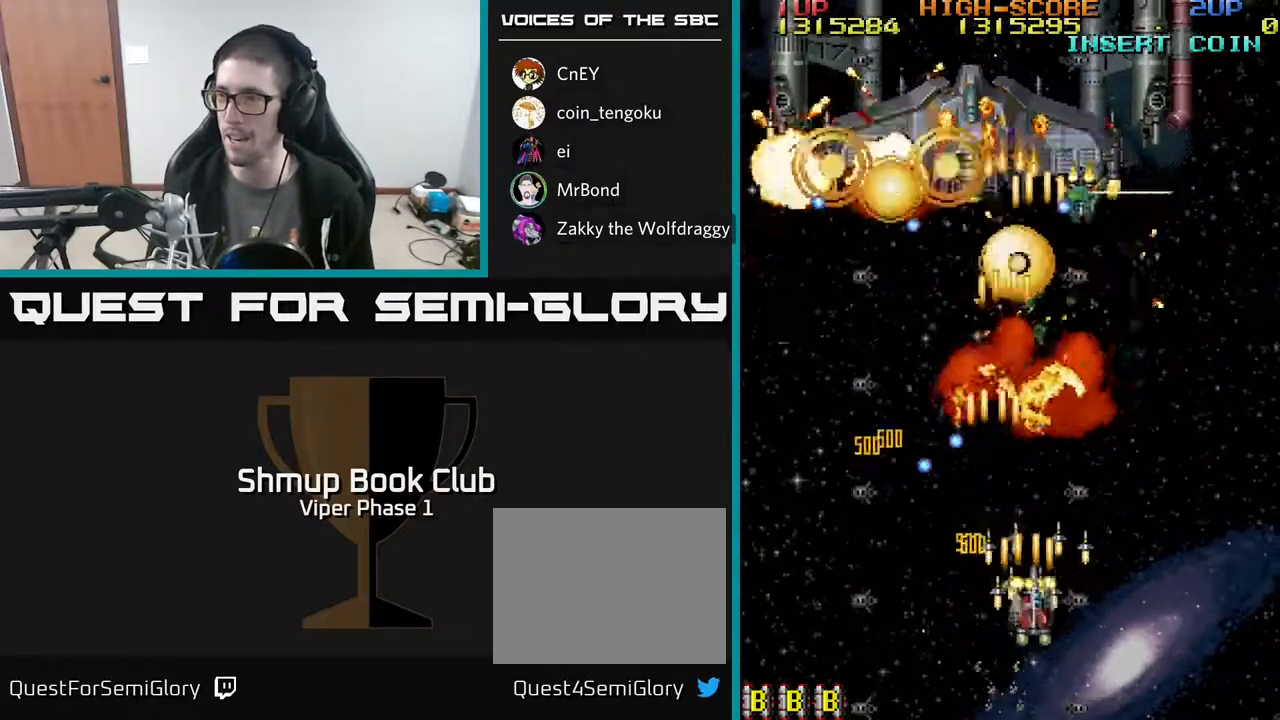
{"buttons": ["A", "DPAD_LEFT"], "left_stick": "center", "events": [[83, "DPAD_DOWN", "up"], [250, "DPAD_RIGHT", "up"], [283, "DPAD_LEFT", "down"]]}
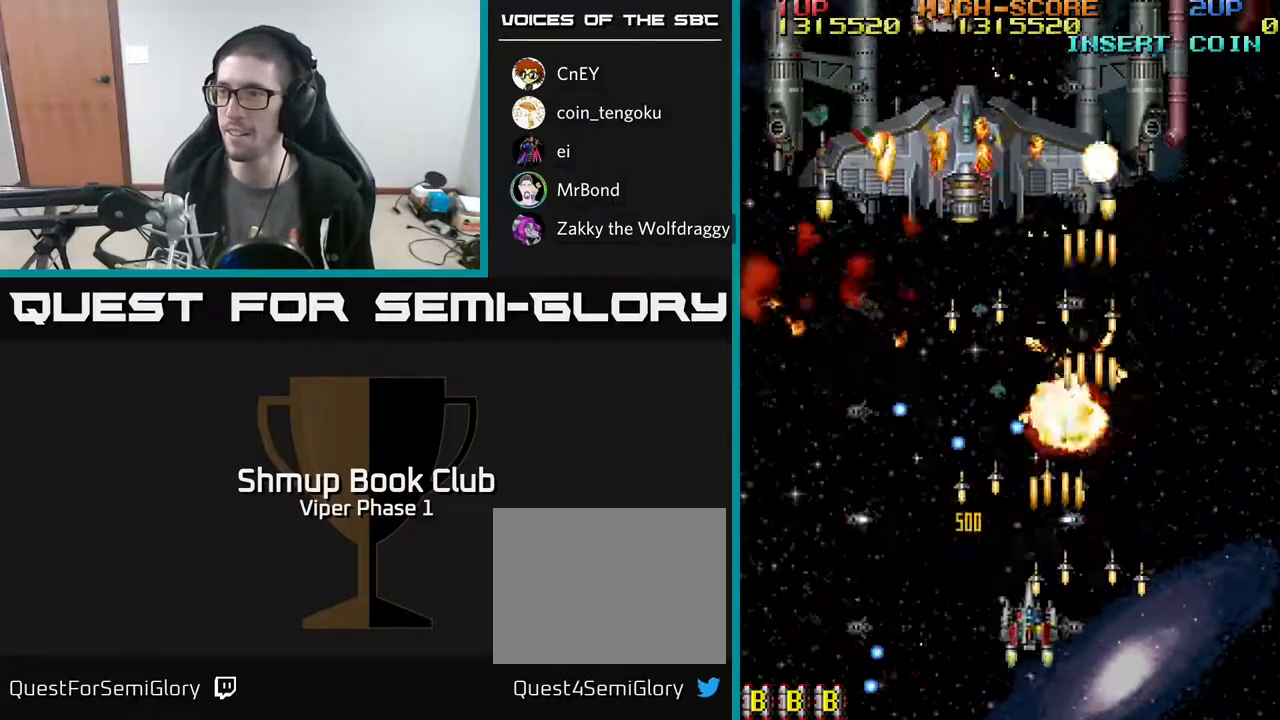
{"buttons": ["A", "DPAD_UP", "DPAD_LEFT"], "left_stick": "center", "events": [[500, "DPAD_UP", "down"]]}
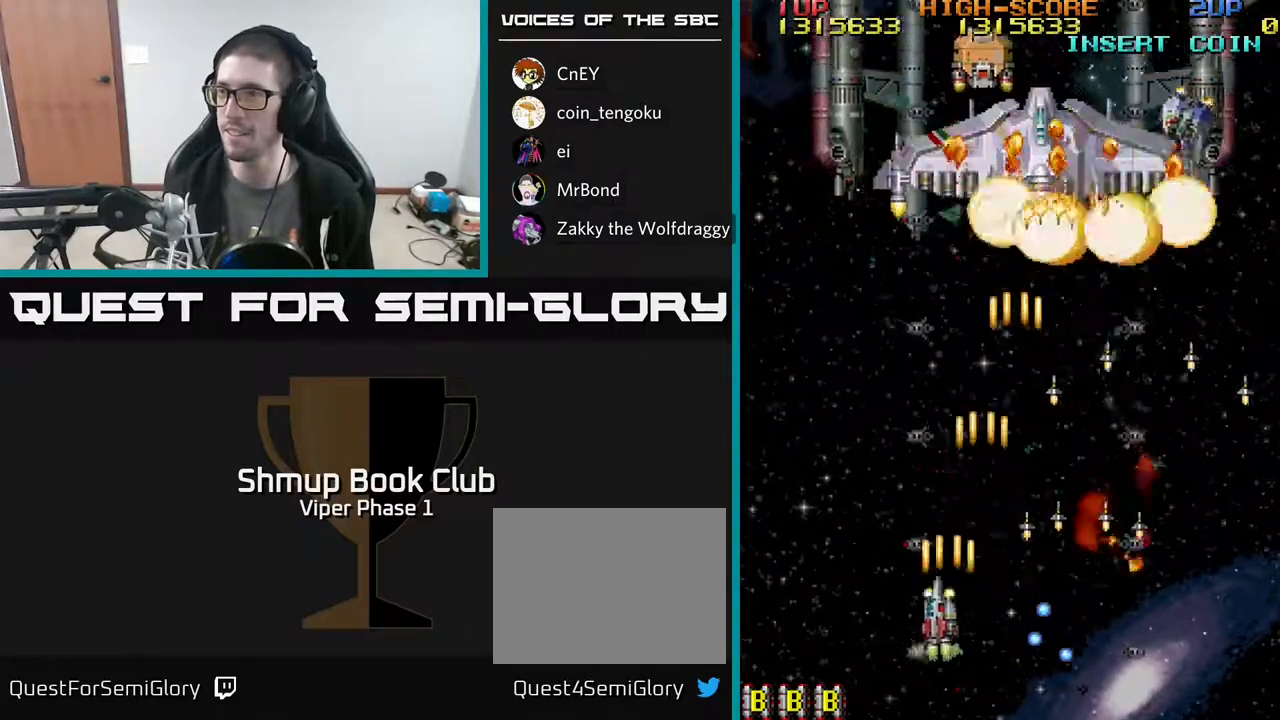
{"buttons": ["A", "DPAD_DOWN", "DPAD_RIGHT"], "left_stick": "center", "events": [[33, "DPAD_LEFT", "up"], [233, "DPAD_RIGHT", "down"], [267, "DPAD_UP", "up"], [367, "DPAD_DOWN", "down"]]}
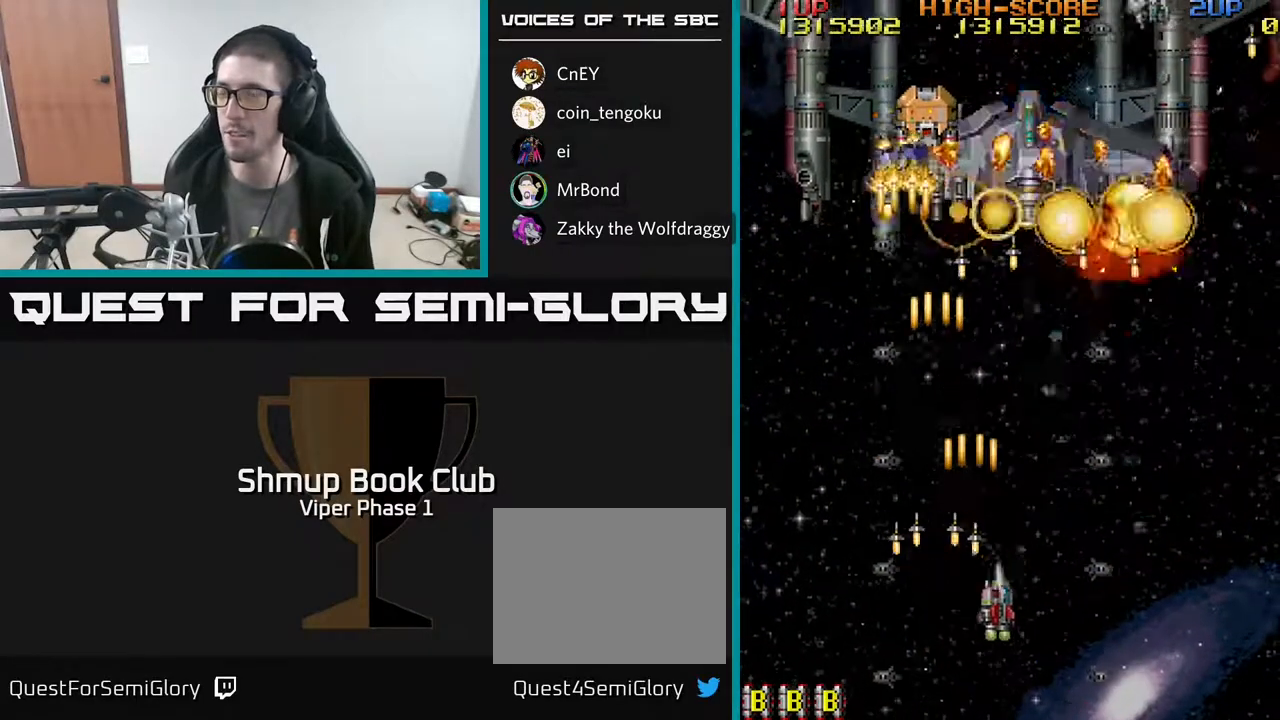
{"buttons": ["A", "DPAD_LEFT"], "left_stick": "center", "events": [[133, "DPAD_RIGHT", "up"], [200, "DPAD_LEFT", "down"], [250, "DPAD_DOWN", "up"]]}
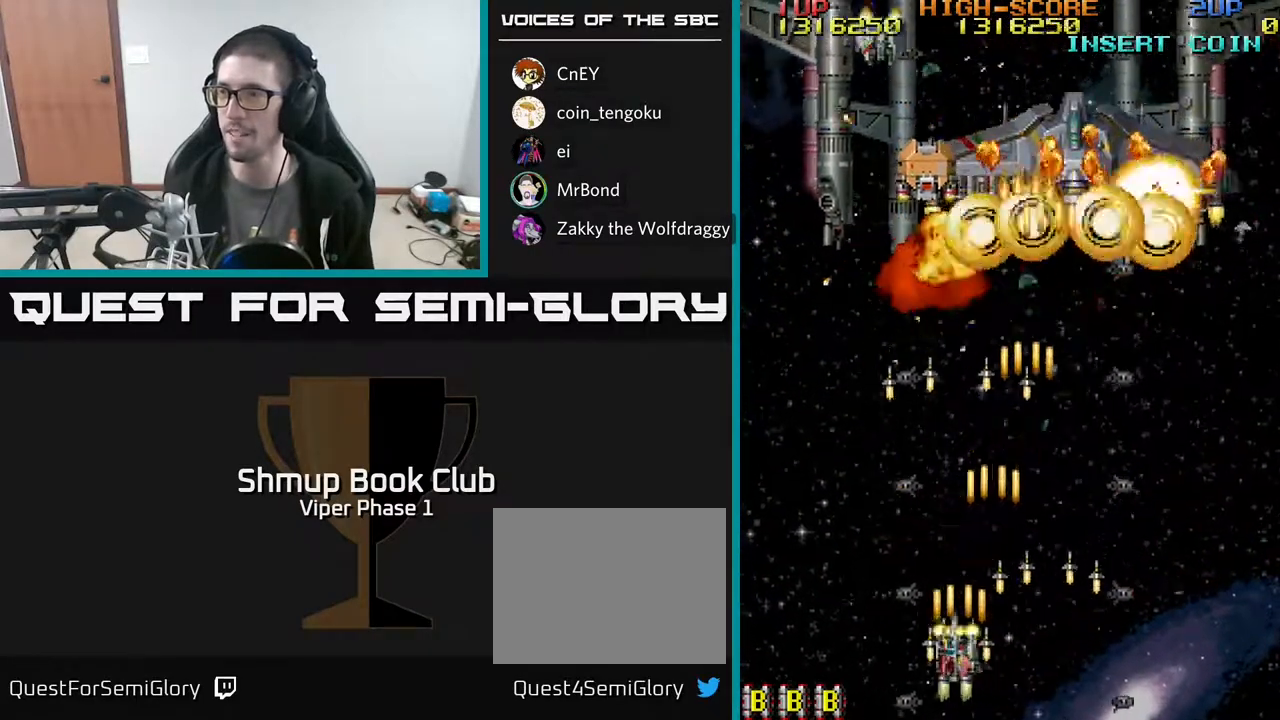
{"buttons": ["A", "DPAD_LEFT"], "left_stick": "center", "events": [[33, "DPAD_LEFT", "up"], [50, "DPAD_RIGHT", "down"], [400, "DPAD_RIGHT", "up"], [417, "DPAD_UP", "down"], [433, "DPAD_LEFT", "down"], [467, "DPAD_UP", "up"]]}
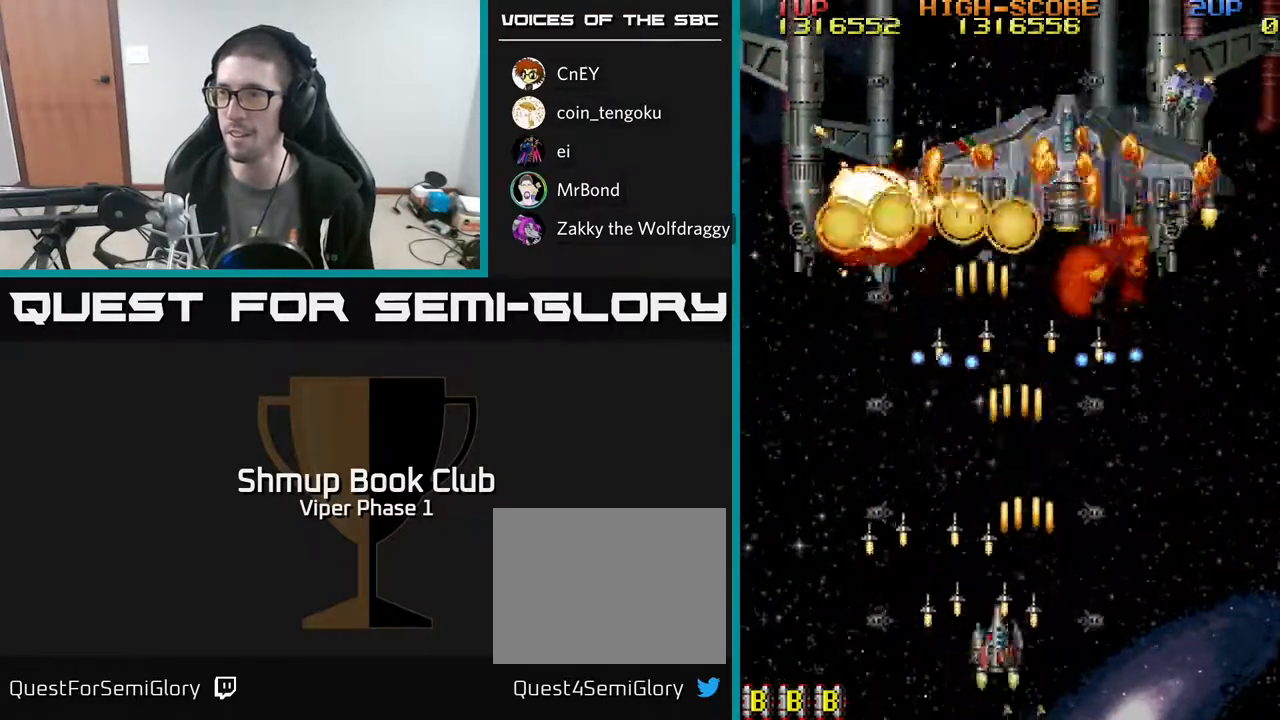
{"buttons": ["A", "DPAD_UP", "DPAD_LEFT"], "left_stick": "center", "events": [[433, "DPAD_UP", "down"]]}
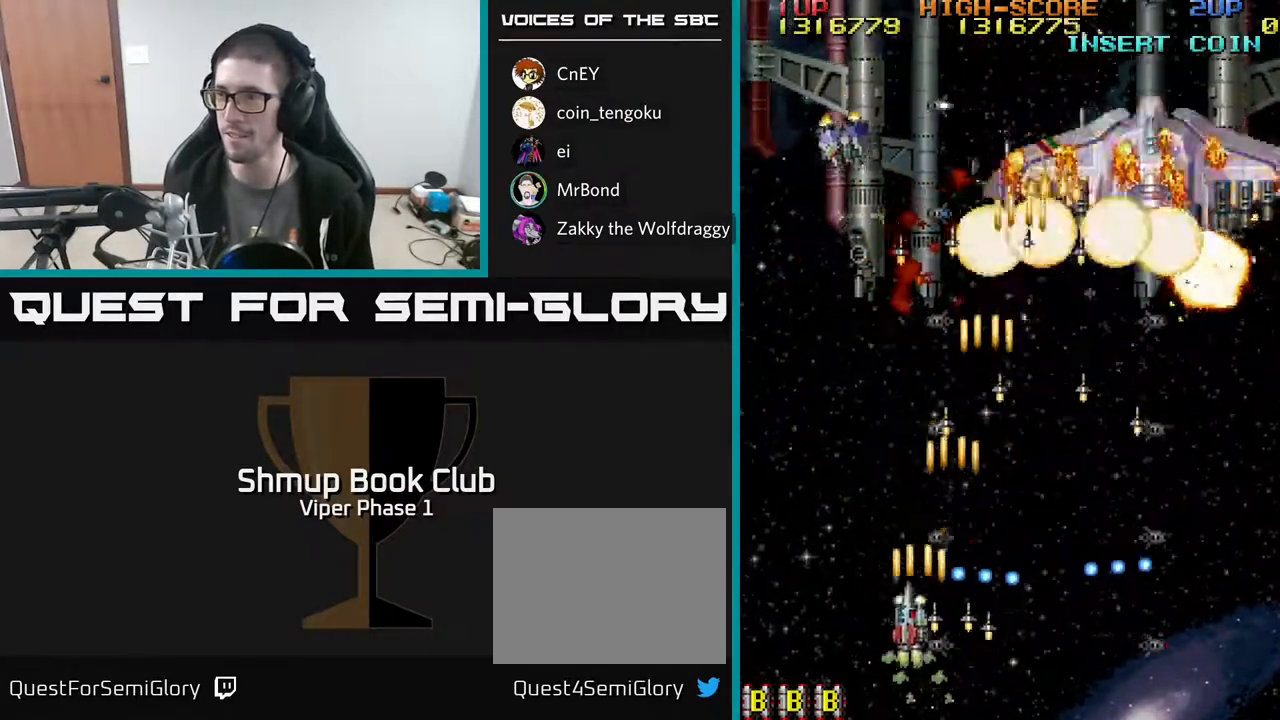
{"buttons": ["A", "DPAD_DOWN", "DPAD_RIGHT"], "left_stick": "center", "events": [[183, "DPAD_LEFT", "up"], [250, "DPAD_RIGHT", "down"], [300, "DPAD_UP", "up"], [417, "DPAD_DOWN", "down"]]}
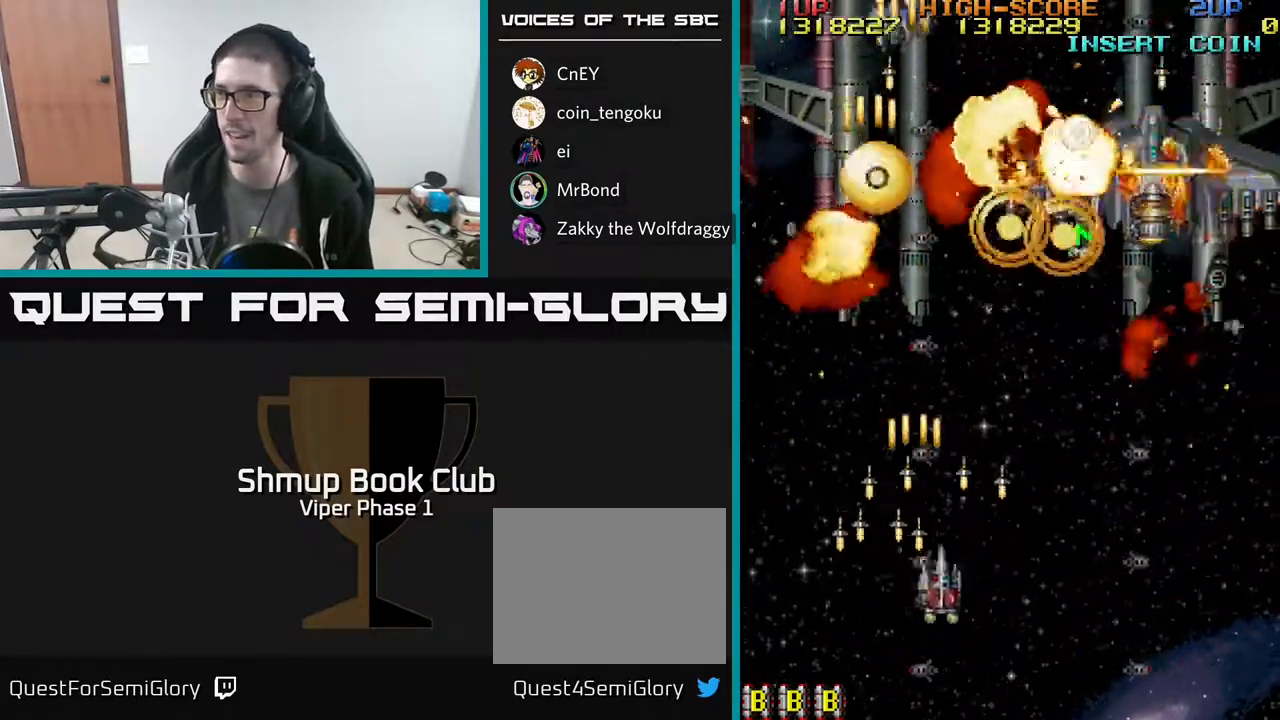
{"buttons": ["A", "DPAD_RIGHT"], "left_stick": "center", "events": [[117, "DPAD_DOWN", "up"]]}
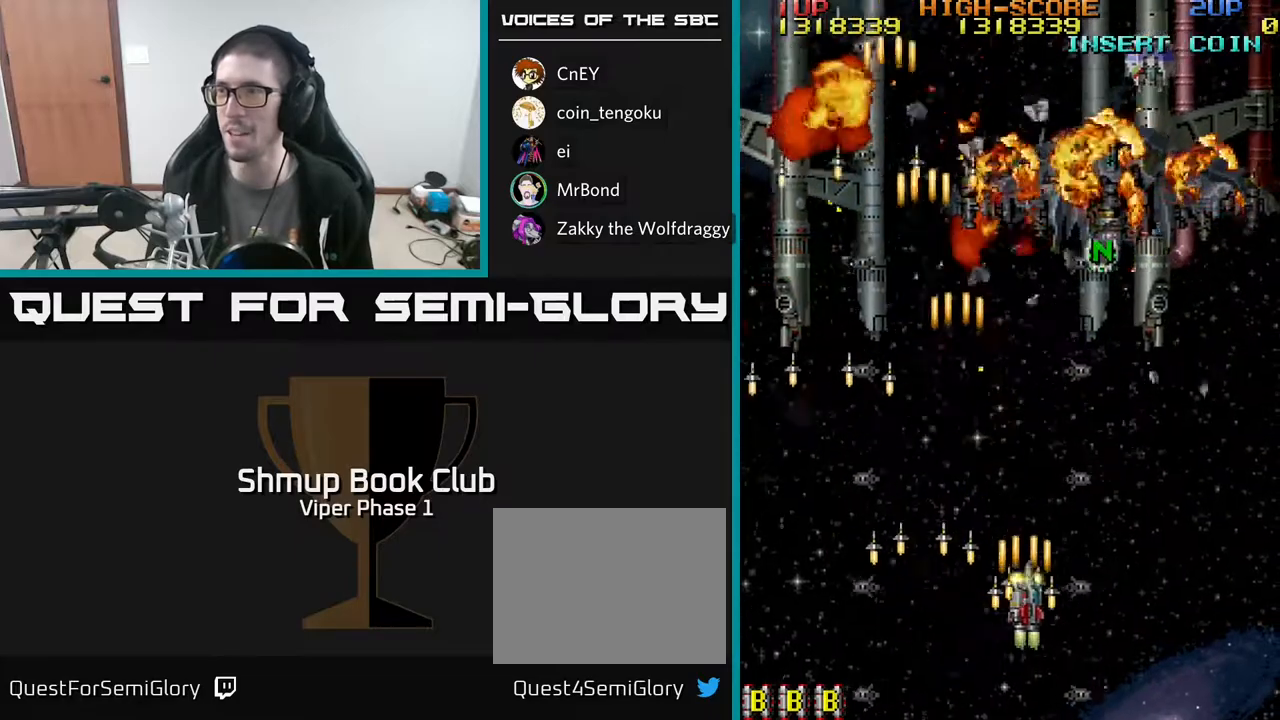
{"buttons": ["A", "DPAD_LEFT"], "left_stick": "center", "events": [[450, "DPAD_RIGHT", "up"], [483, "DPAD_LEFT", "down"]]}
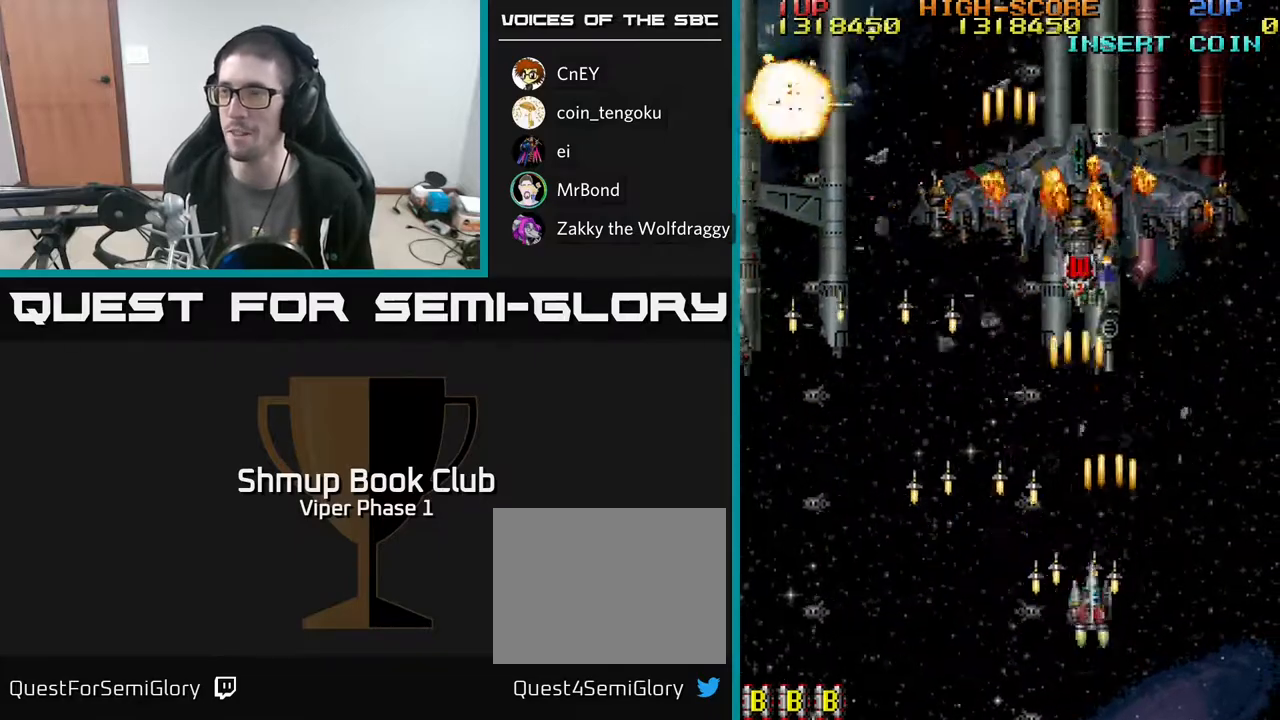
{"buttons": ["A", "DPAD_LEFT"], "left_stick": "center", "events": []}
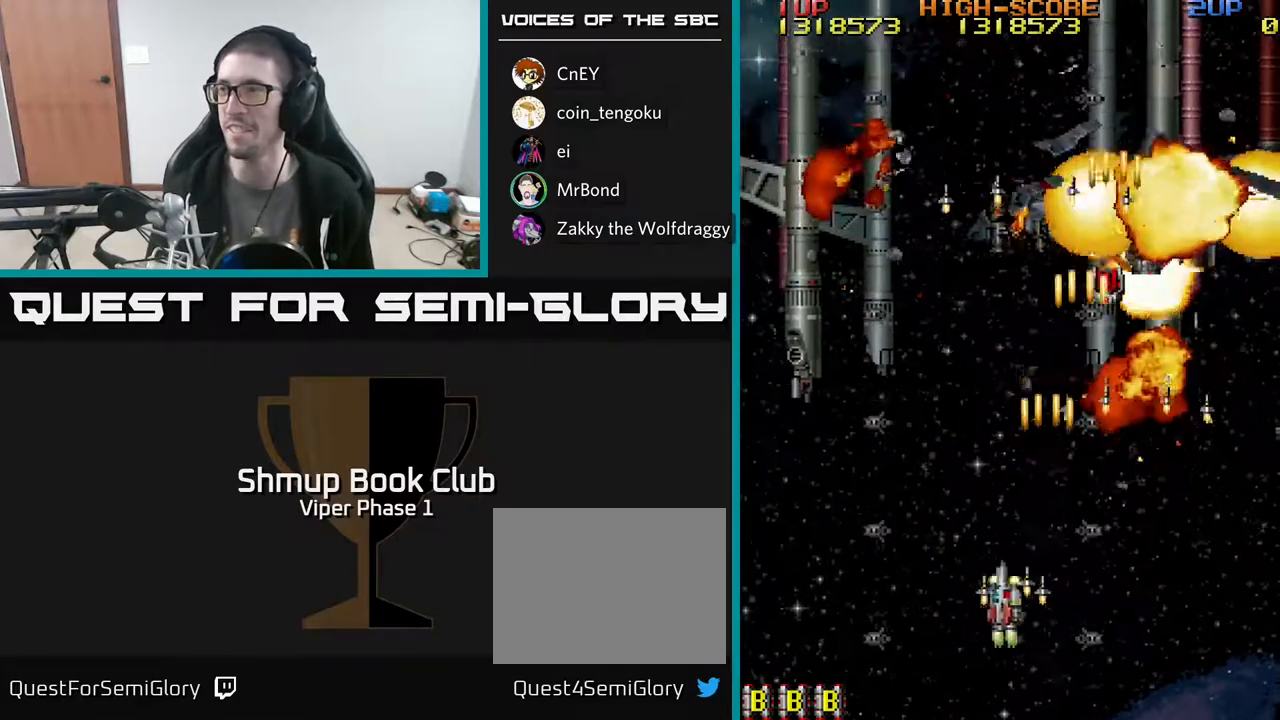
{"buttons": ["A", "DPAD_UP", "DPAD_RIGHT"], "left_stick": "center", "events": [[283, "DPAD_UP", "down"], [300, "DPAD_LEFT", "up"], [367, "DPAD_RIGHT", "down"]]}
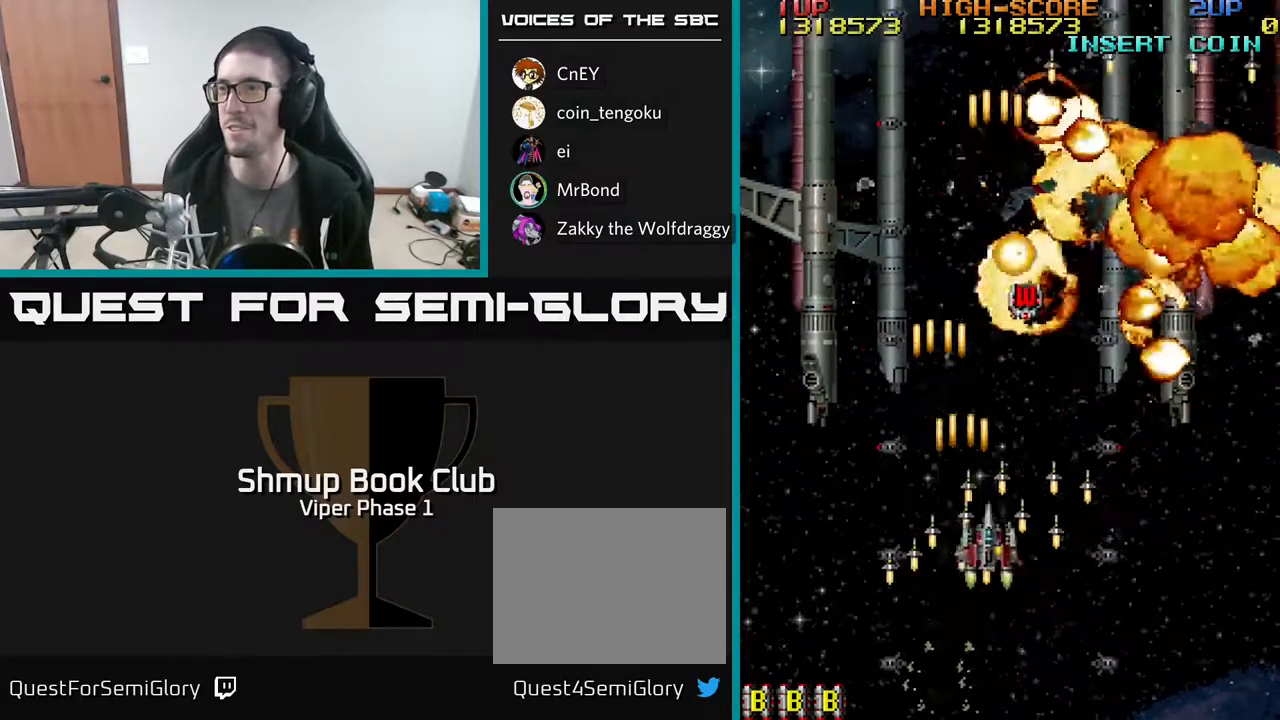
{"buttons": ["A", "DPAD_DOWN", "DPAD_RIGHT"], "left_stick": "center", "events": [[50, "DPAD_UP", "up"], [217, "DPAD_DOWN", "down"]]}
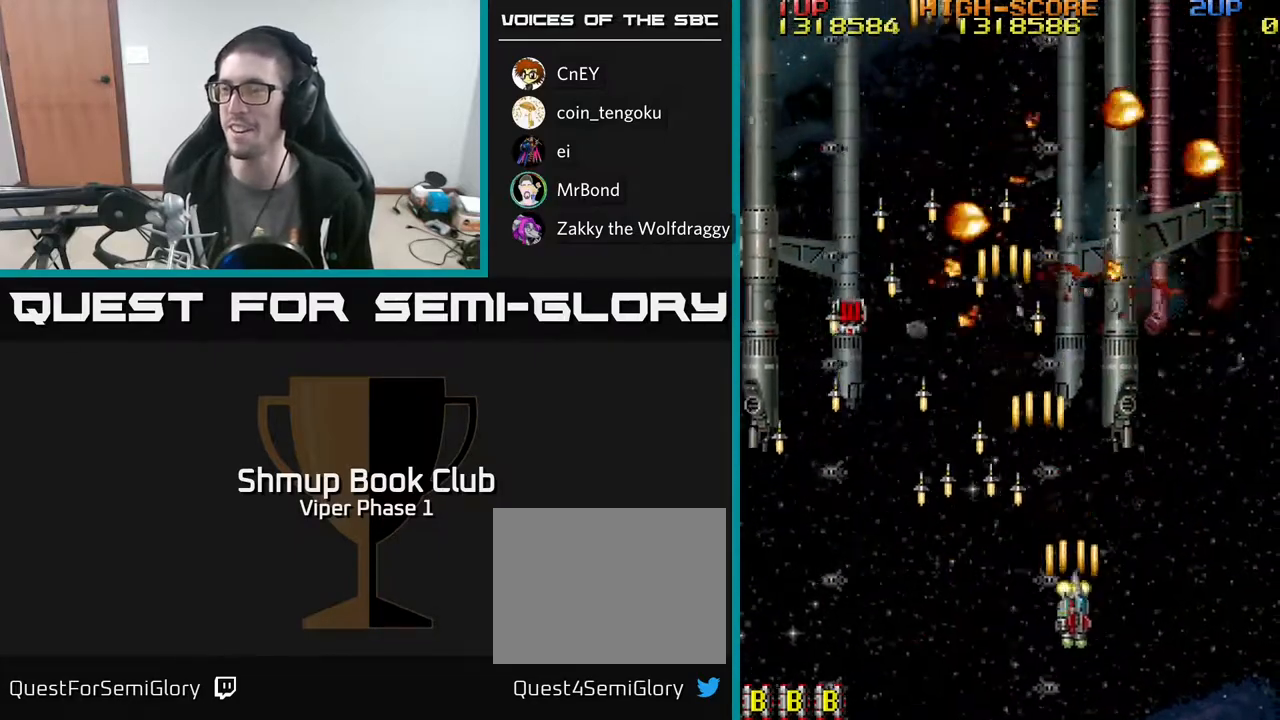
{"buttons": ["A", "DPAD_UP", "DPAD_LEFT"], "left_stick": "center", "events": [[50, "DPAD_DOWN", "up"], [217, "DPAD_RIGHT", "up"], [283, "DPAD_LEFT", "down"], [400, "DPAD_UP", "down"]]}
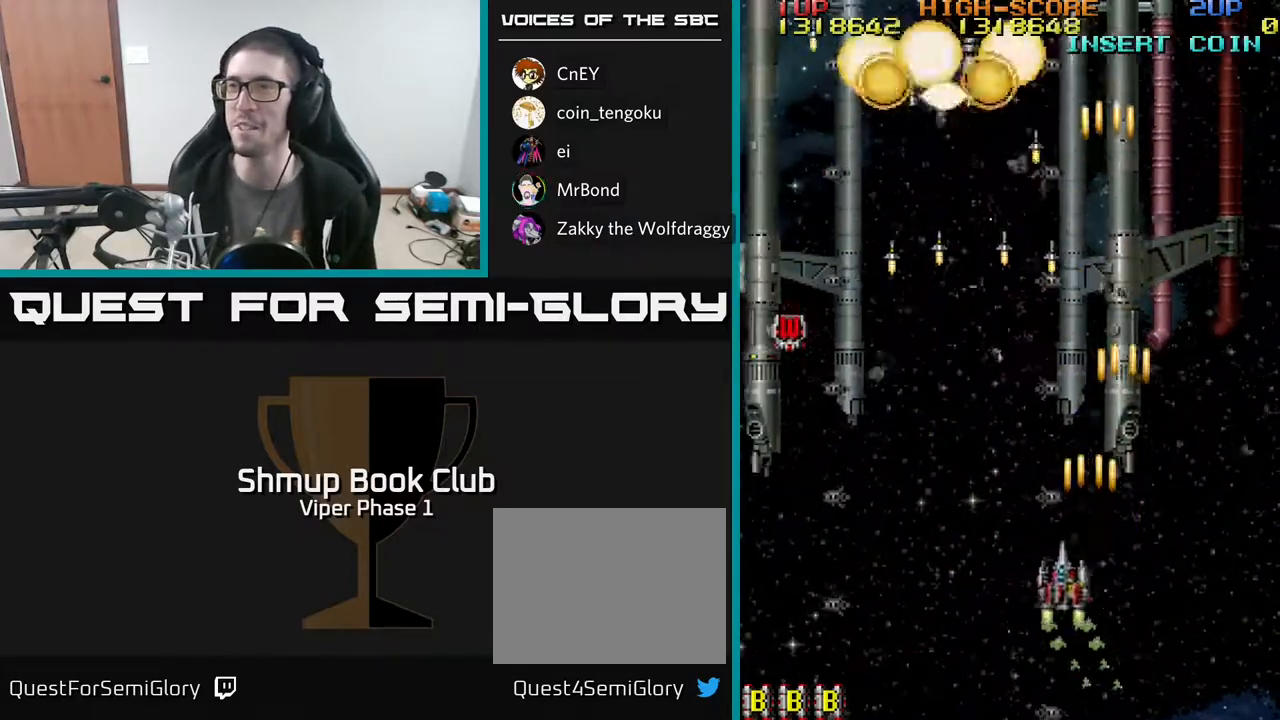
{"buttons": ["A", "DPAD_RIGHT"], "left_stick": "center", "events": [[433, "DPAD_LEFT", "up"], [467, "DPAD_RIGHT", "down"], [467, "DPAD_UP", "up"]]}
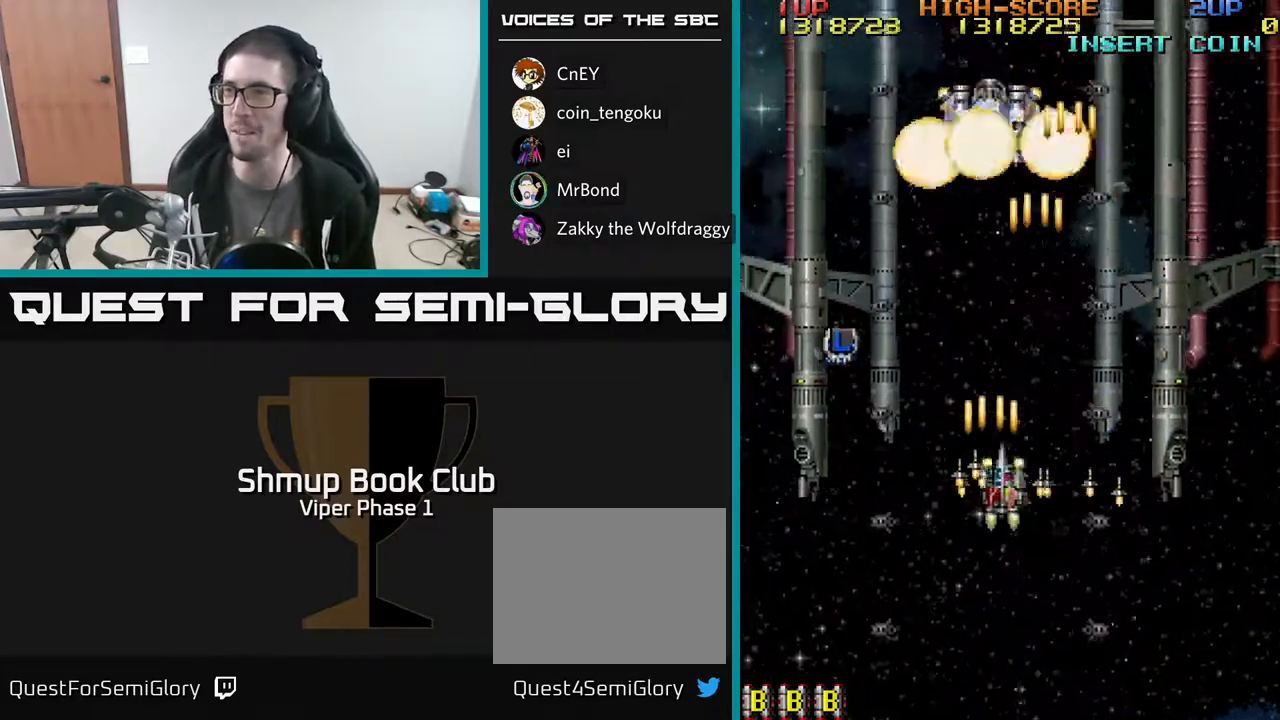
{"buttons": ["A", "DPAD_UP", "DPAD_LEFT"], "left_stick": "center", "events": [[67, "DPAD_DOWN", "down"], [100, "DPAD_RIGHT", "up"], [333, "DPAD_LEFT", "down"], [350, "DPAD_DOWN", "up"], [467, "DPAD_UP", "down"]]}
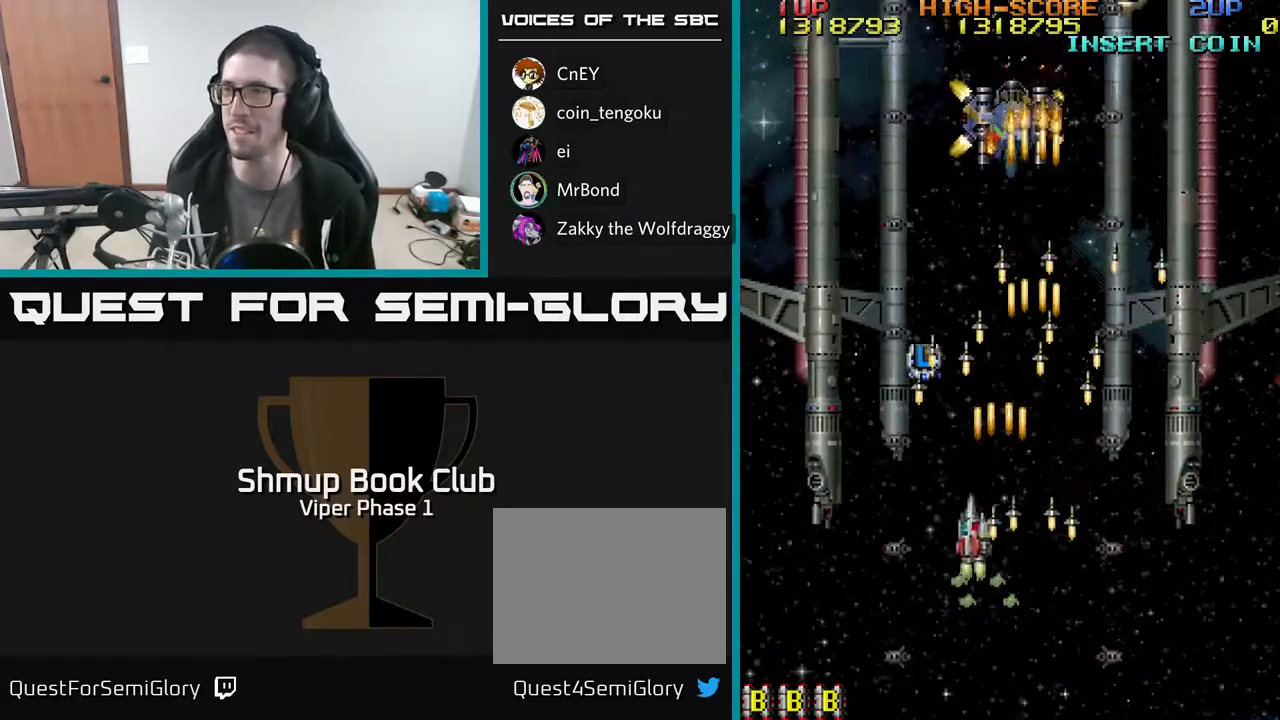
{"buttons": ["A", "DPAD_RIGHT"], "left_stick": "center", "events": [[50, "DPAD_LEFT", "up"], [167, "DPAD_RIGHT", "down"], [183, "DPAD_UP", "up"], [233, "DPAD_DOWN", "down"], [350, "DPAD_DOWN", "up"]]}
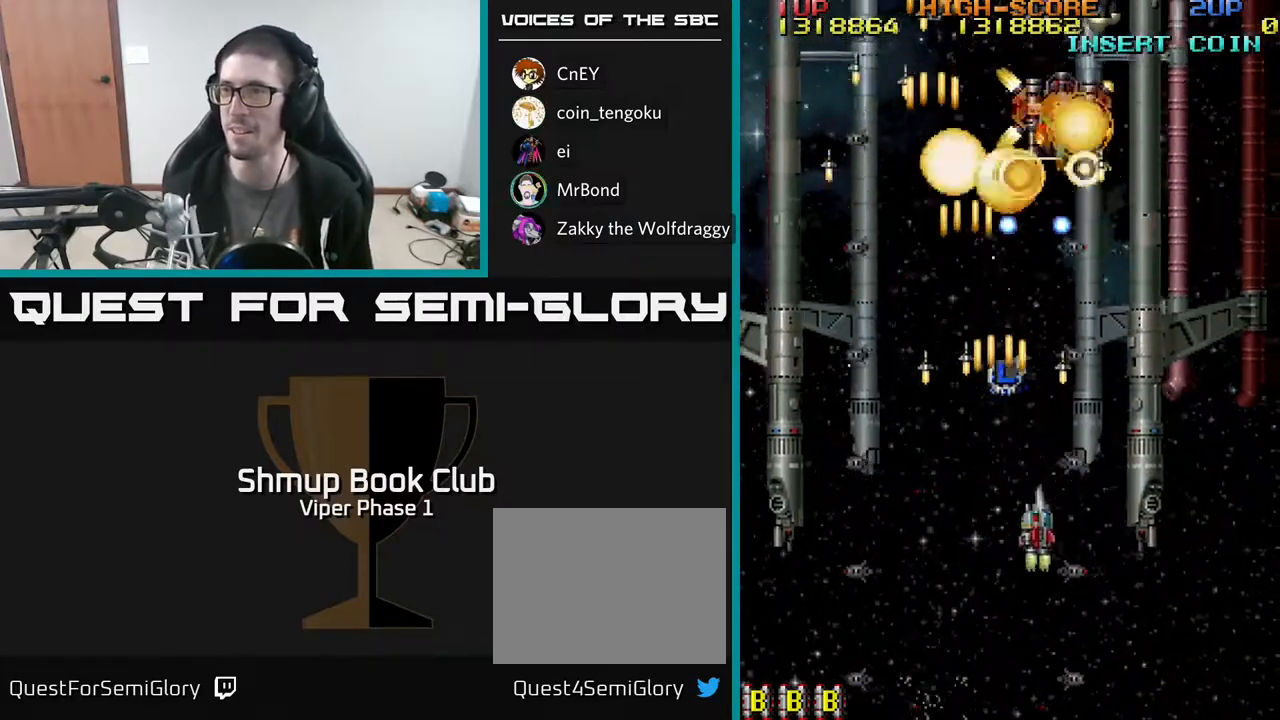
{"buttons": ["A", "DPAD_RIGHT"], "left_stick": "center", "events": [[33, "DPAD_DOWN", "down"], [300, "DPAD_RIGHT", "up"], [383, "DPAD_RIGHT", "down"], [467, "DPAD_DOWN", "up"]]}
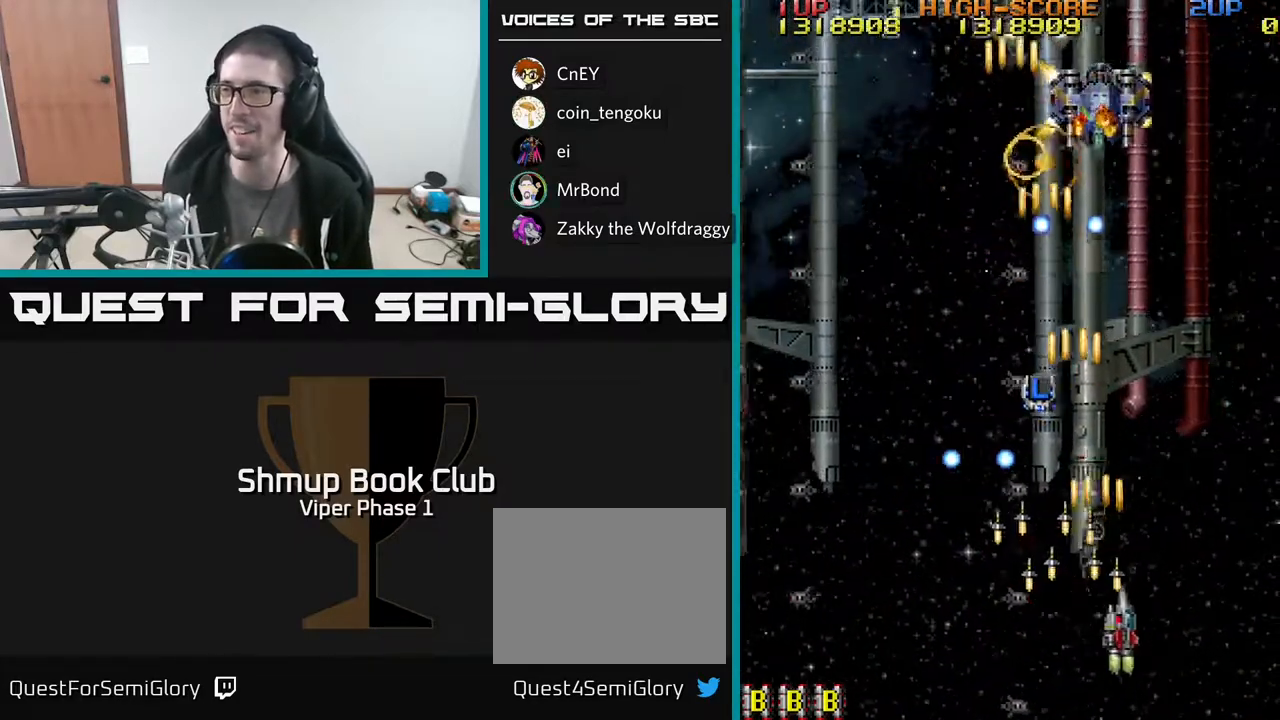
{"buttons": ["A", "DPAD_LEFT"], "left_stick": "center", "events": [[100, "DPAD_RIGHT", "up"], [167, "DPAD_LEFT", "down"], [200, "DPAD_UP", "down"], [383, "DPAD_UP", "up"]]}
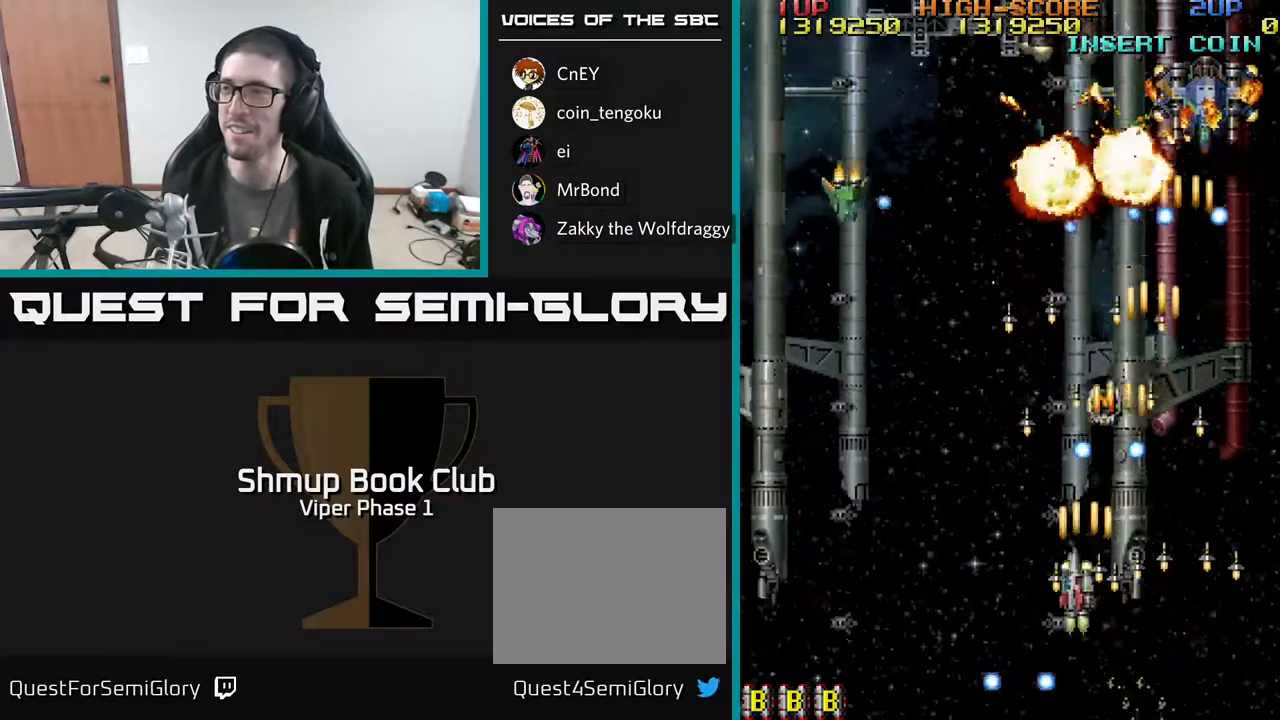
{"buttons": ["A", "DPAD_LEFT"], "left_stick": "center", "events": [[33, "DPAD_DOWN", "down"], [200, "DPAD_DOWN", "up"]]}
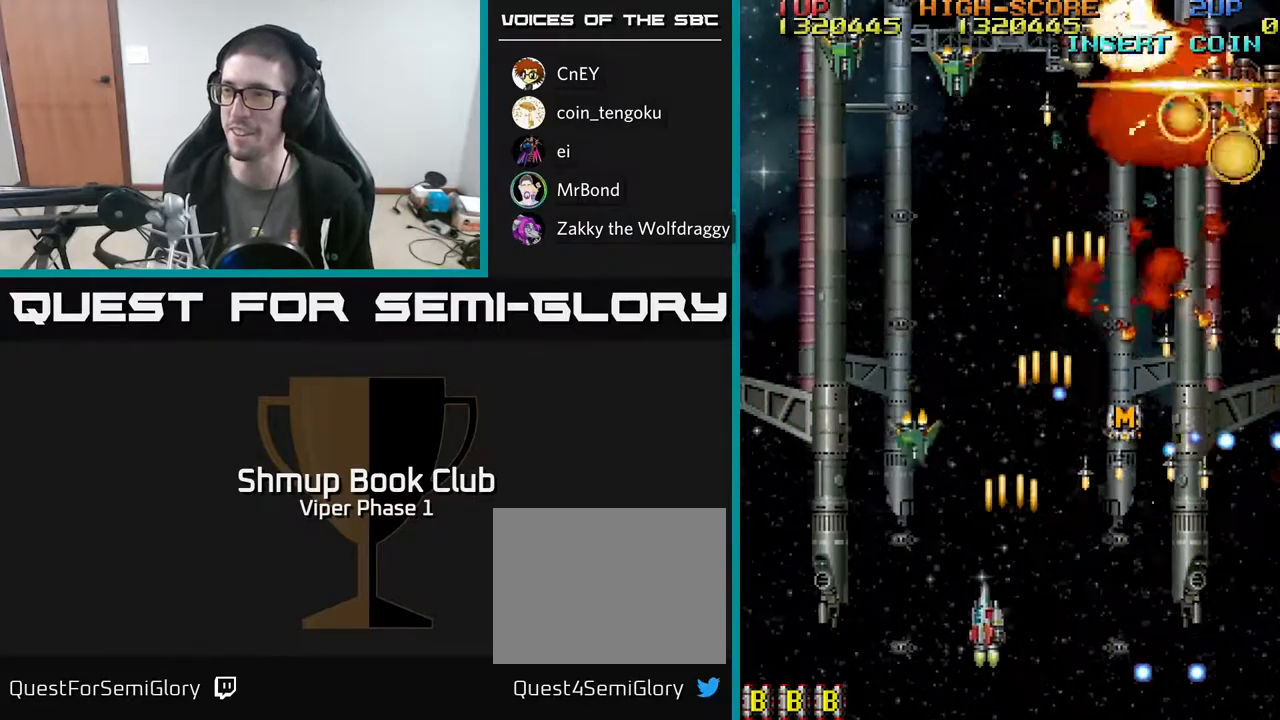
{"buttons": ["A", "DPAD_UP"], "left_stick": "center", "events": [[167, "DPAD_DOWN", "down"], [333, "DPAD_DOWN", "up"], [450, "DPAD_UP", "down"], [500, "DPAD_LEFT", "up"]]}
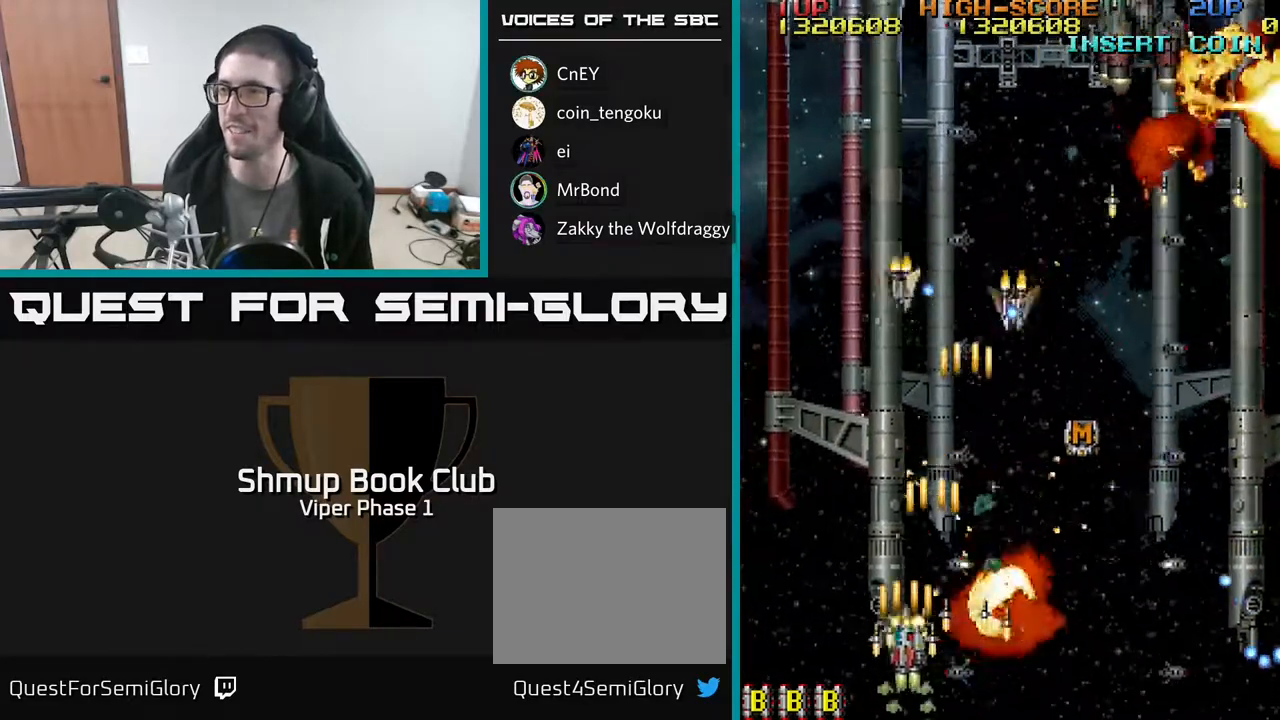
{"buttons": ["A", "DPAD_UP", "DPAD_LEFT"], "left_stick": "center", "events": [[117, "DPAD_RIGHT", "down"], [200, "DPAD_RIGHT", "up"], [250, "DPAD_LEFT", "down"]]}
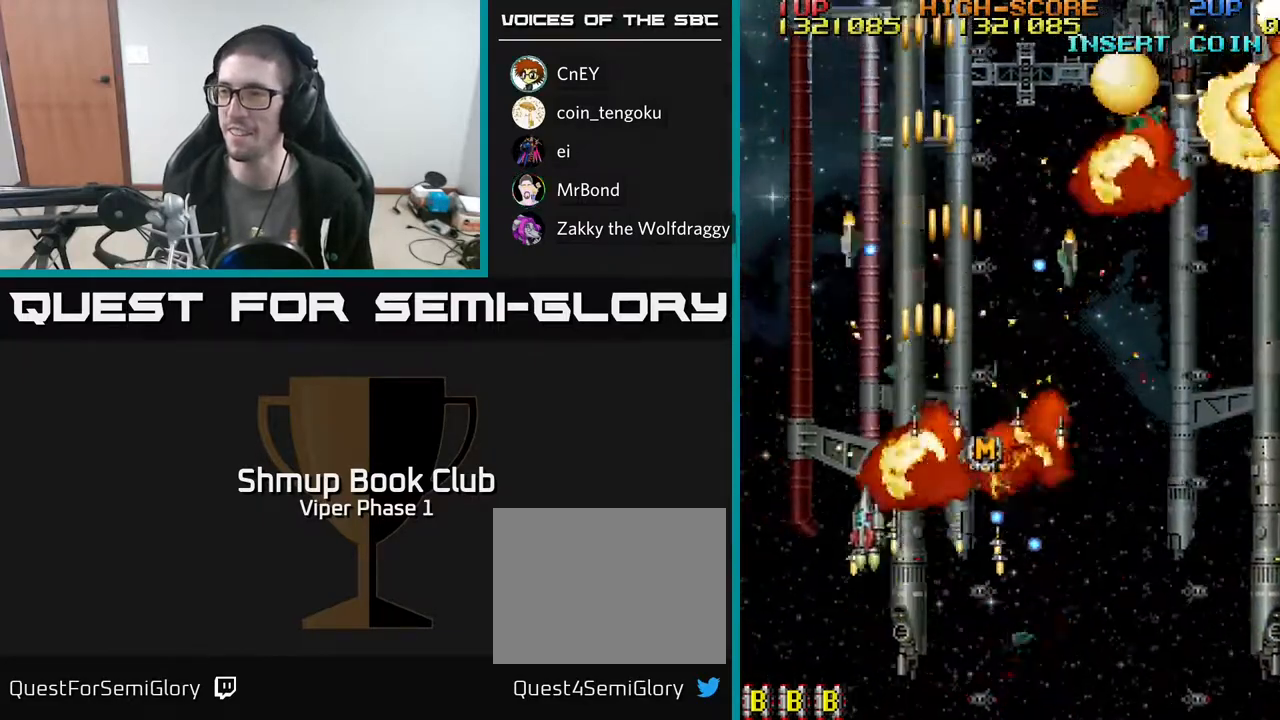
{"buttons": ["A", "DPAD_UP", "DPAD_LEFT"], "left_stick": "center", "events": [[33, "DPAD_LEFT", "up"], [183, "DPAD_RIGHT", "down"], [283, "DPAD_UP", "up"], [333, "DPAD_DOWN", "down"], [400, "DPAD_DOWN", "up"], [417, "DPAD_RIGHT", "up"], [433, "DPAD_UP", "down"], [450, "DPAD_LEFT", "down"]]}